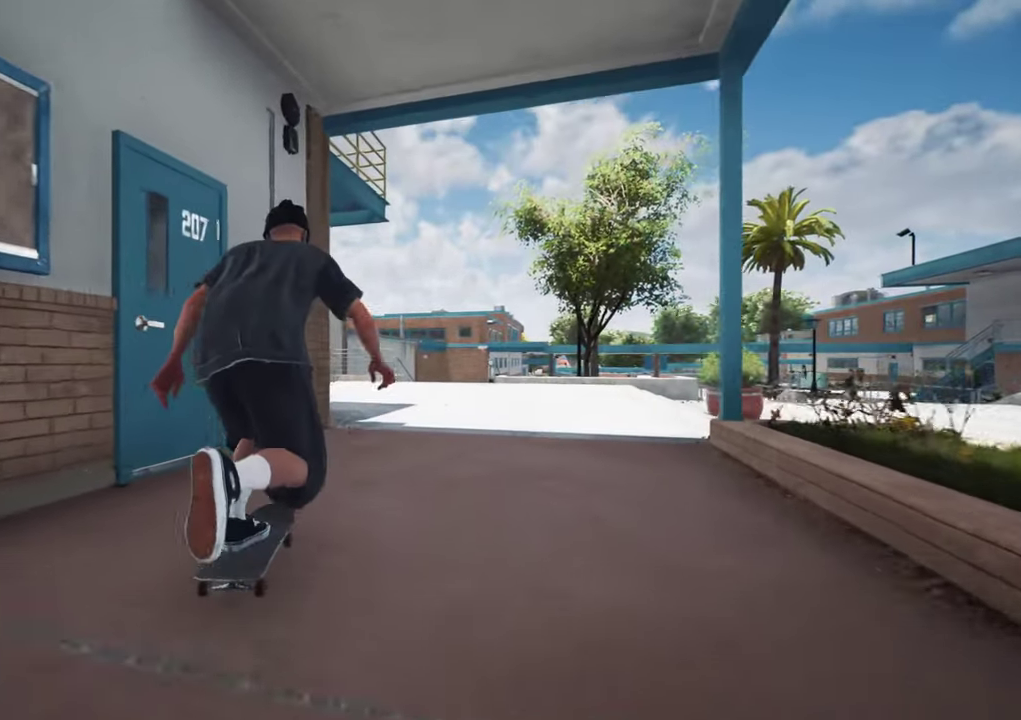
Gameplay with a controller (Xbox layout); each line is a JSON object with the inputs held at the frame after it (dt_ms = milliseconds from this image to that frame). "events" lists button and stick changes between this image and that frame as [ms after this image, input, new state], when the widget could be followed in between. This overlay highlights the sticks when they move; stick clicks (L3 R3) are not distinguishable. Not read: L3 R3.
{"dt_ms": 500, "buttons": [], "left_stick": "center", "right_stick": "center", "events": [[50, "R2", "up"]]}
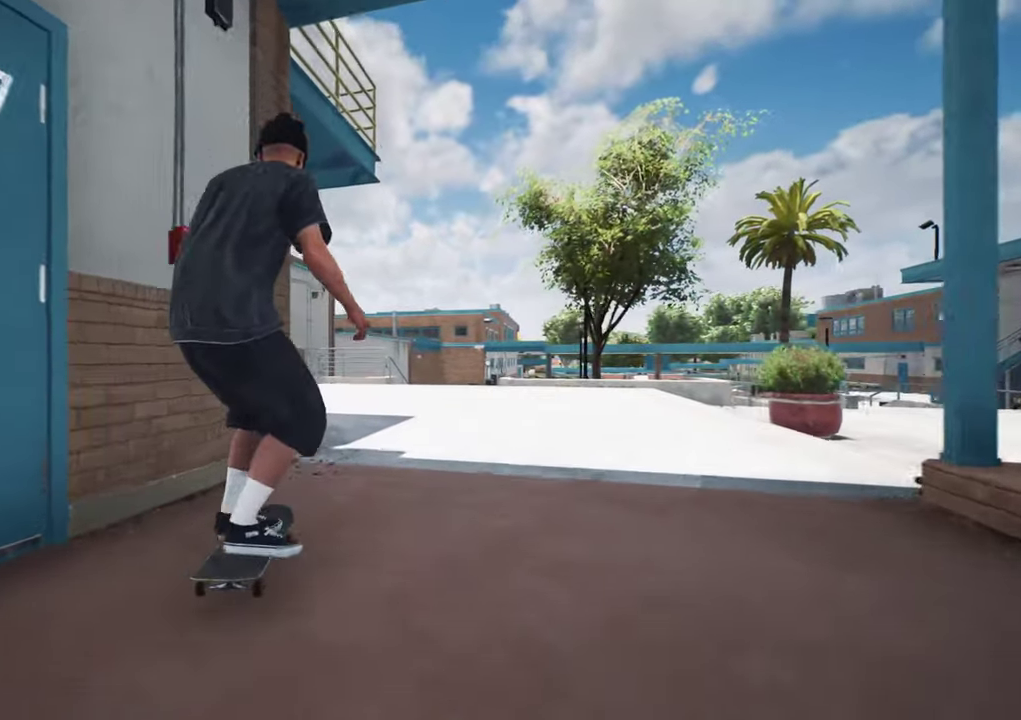
{"dt_ms": 500, "buttons": [], "left_stick": "center", "right_stick": "center"}
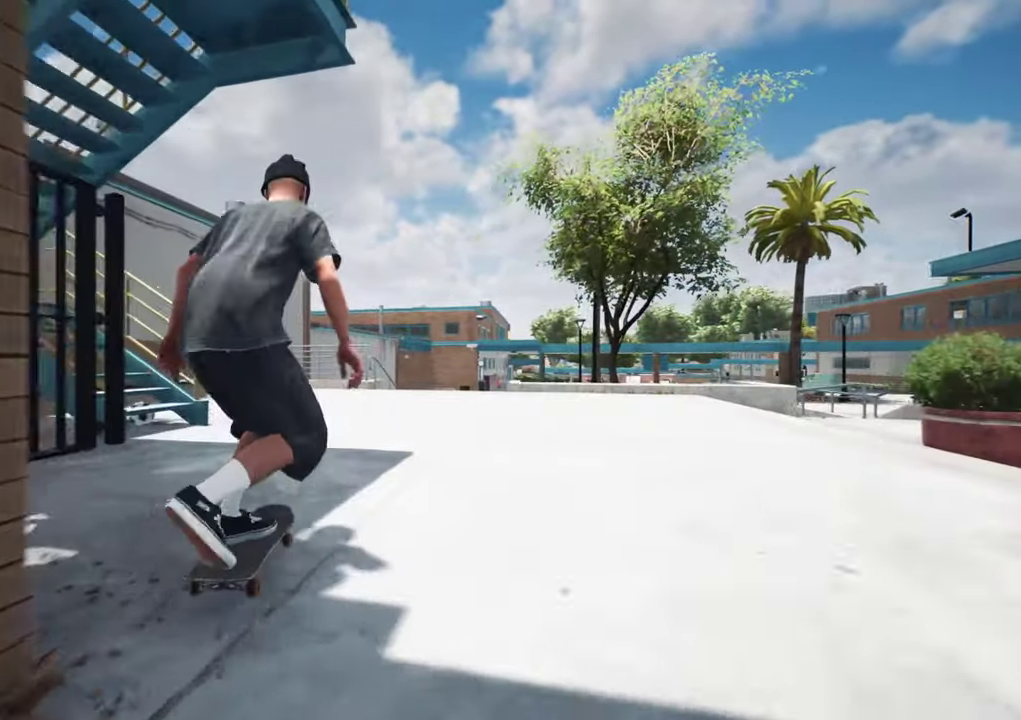
{"dt_ms": 300, "buttons": [], "left_stick": "center", "right_stick": "center", "events": [[150, "R2", "down"], [250, "R2", "up"]]}
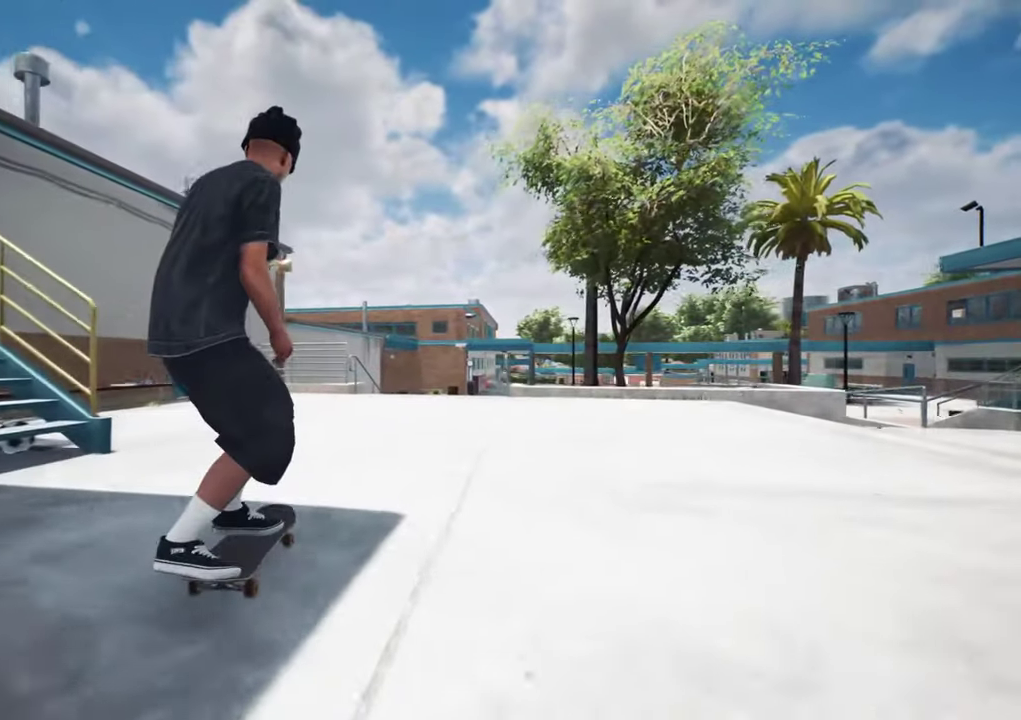
{"dt_ms": 900, "buttons": [], "left_stick": "center", "right_stick": "down"}
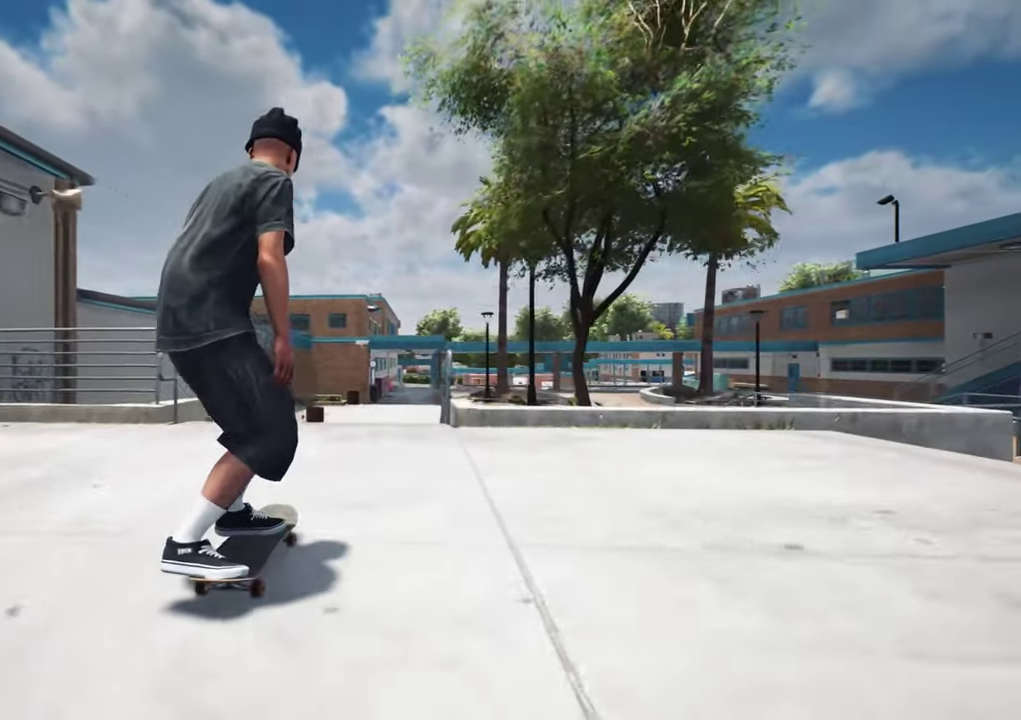
{"dt_ms": 300, "buttons": [], "left_stick": "center", "right_stick": "down", "events": []}
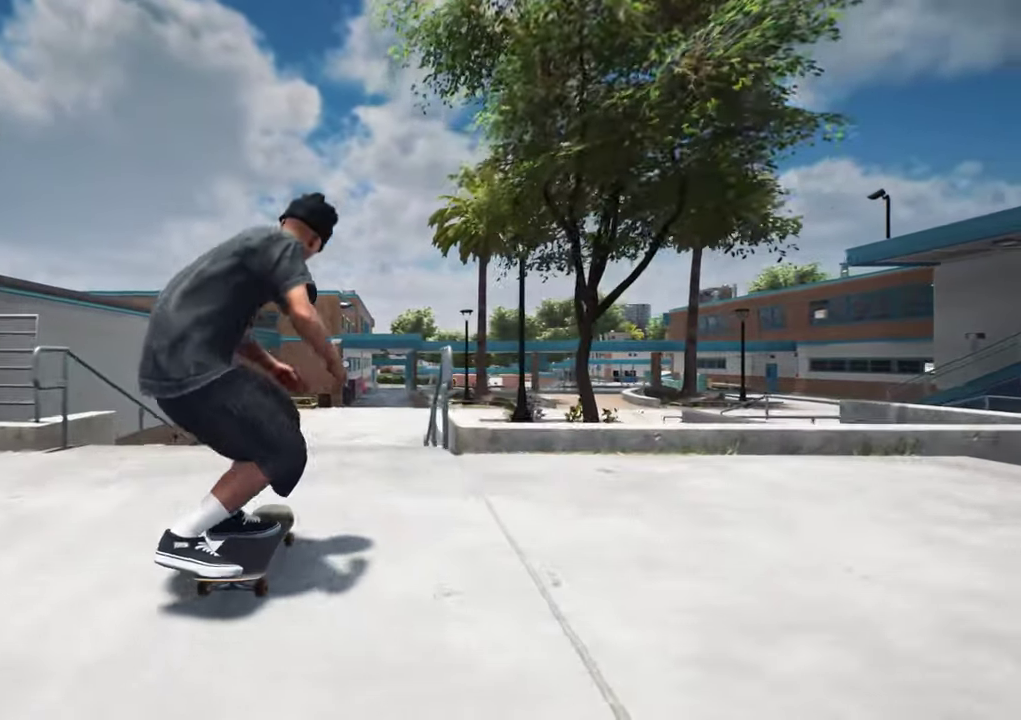
{"dt_ms": 500, "buttons": [], "left_stick": "center", "right_stick": "center"}
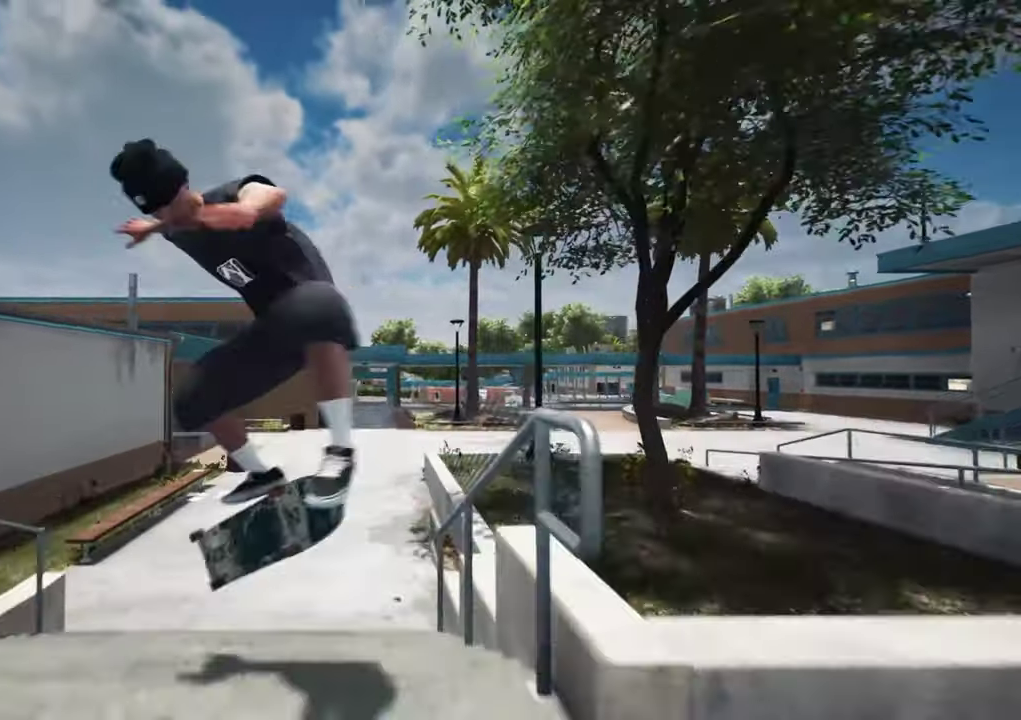
{"dt_ms": 300, "buttons": [], "left_stick": "down", "right_stick": "down", "events": [[100, "left_stick", "down"], [200, "right_stick", "down"]]}